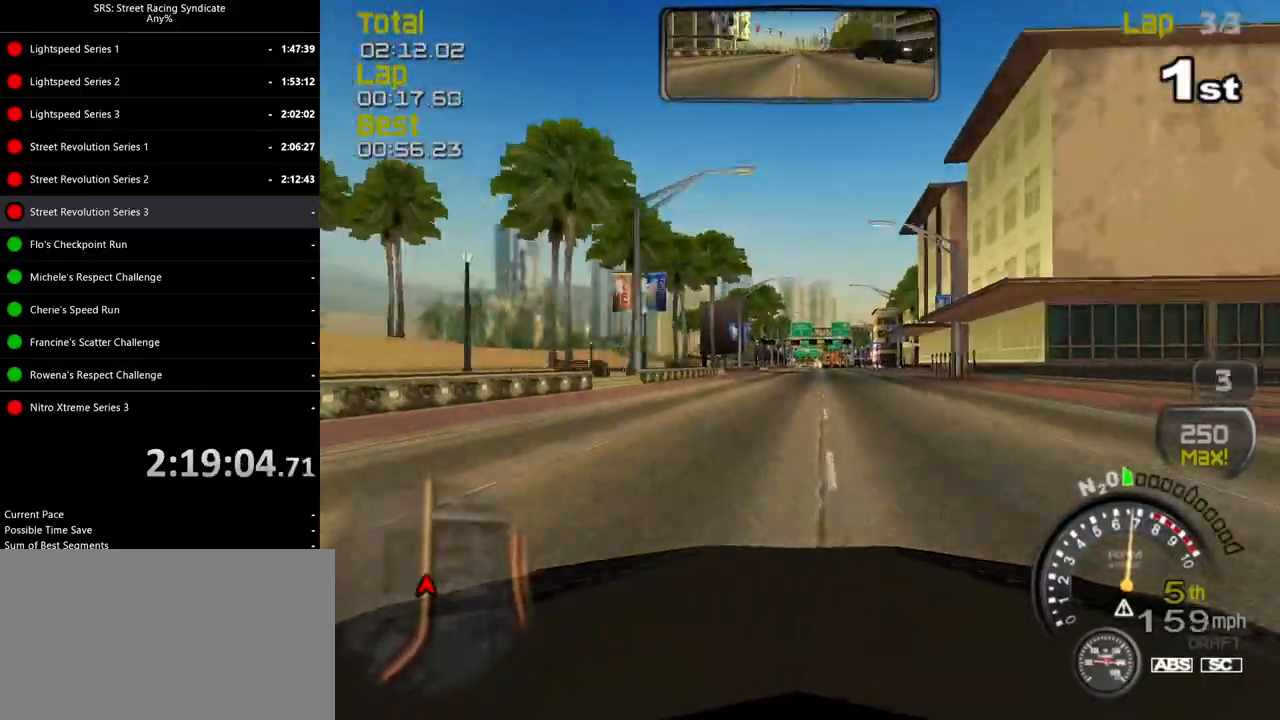
Gameplay with a controller (PlayStation layout); each line is a JSON object with the inputs held at the frame after it. "events" lists button and stick changes between this image and that frame as [ms after this image, input, new state], when the widget could be followed in between. Not read: CROSS right_stick.
{"buttons": ["R2"], "left_stick": "up-right", "events": [[17, "left_stick", "center"], [51, "TRIANGLE", "down"], [201, "TRIANGLE", "up"], [401, "left_stick", "up-right"]]}
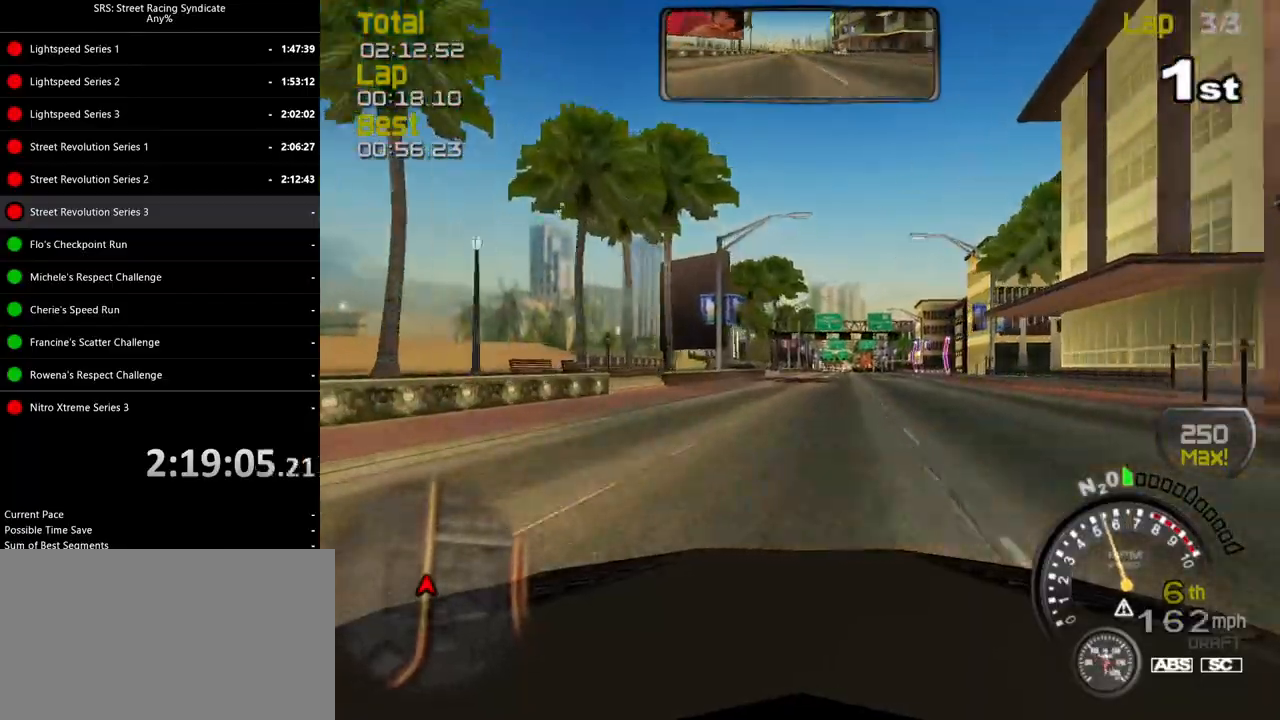
{"buttons": ["R2"], "left_stick": "center", "events": [[17, "left_stick", "center"]]}
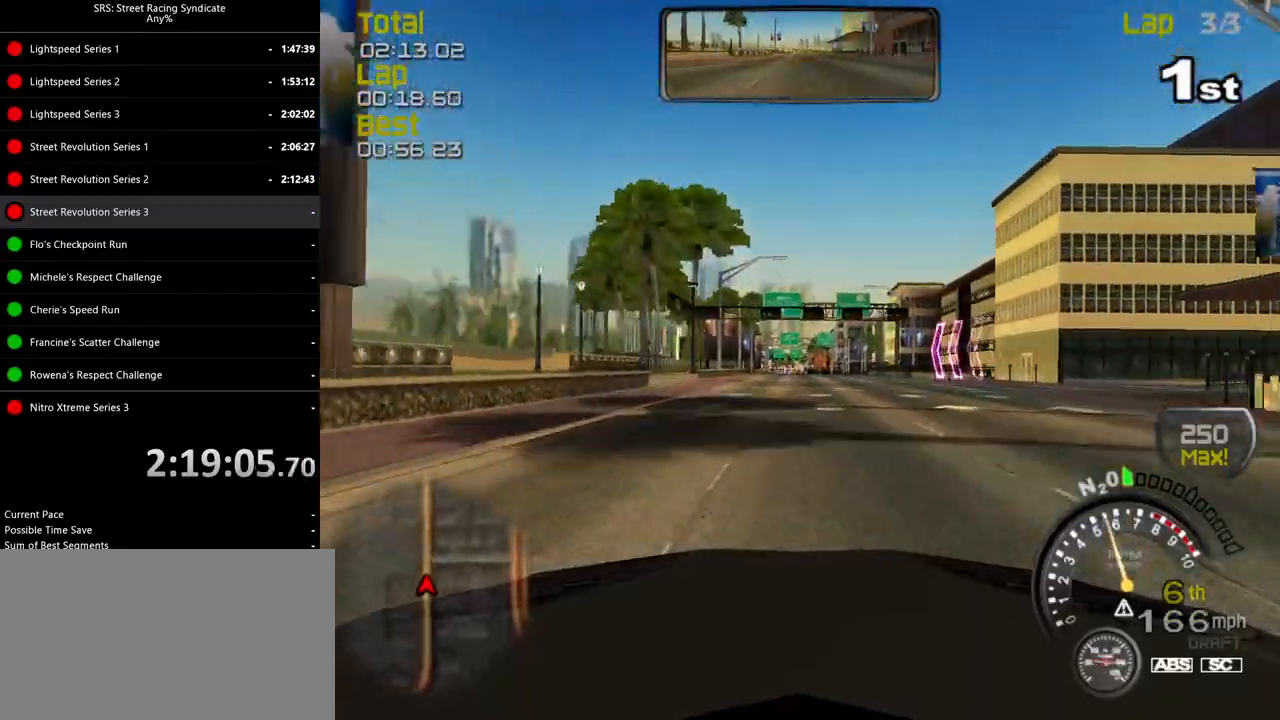
{"buttons": ["R2"], "left_stick": "center", "events": []}
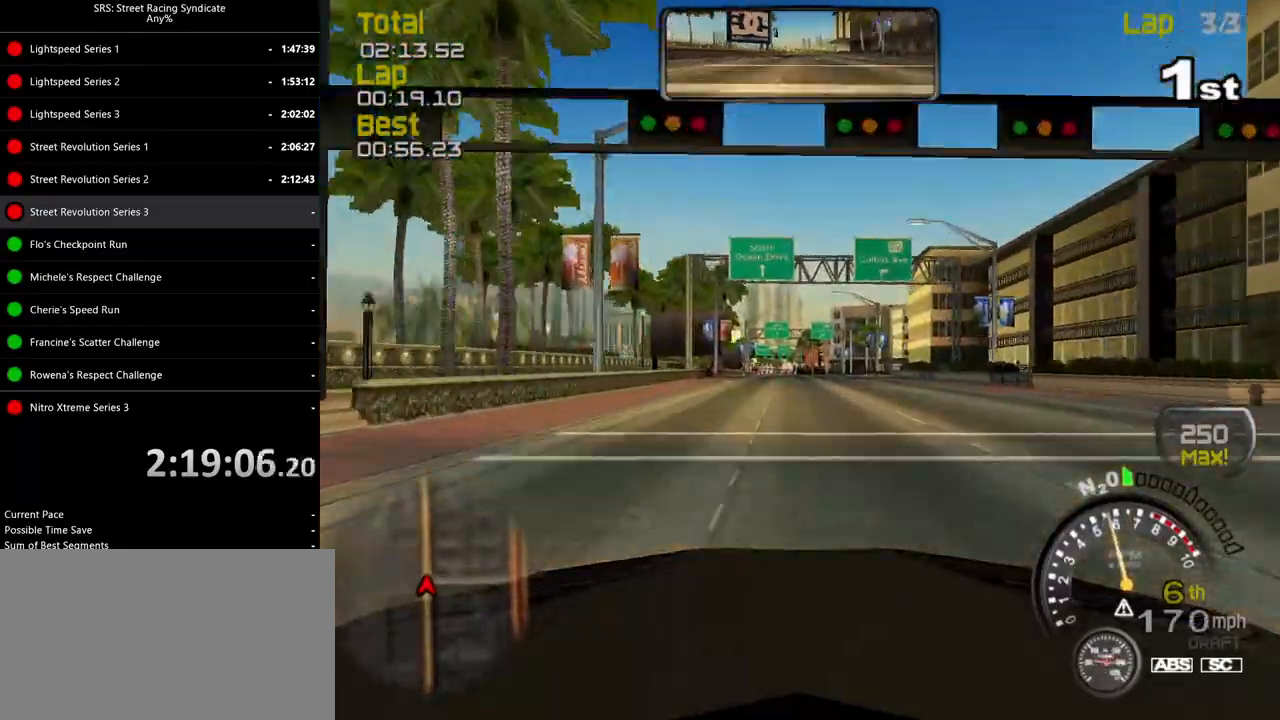
{"buttons": ["R2"], "left_stick": "left", "events": [[484, "left_stick", "left"]]}
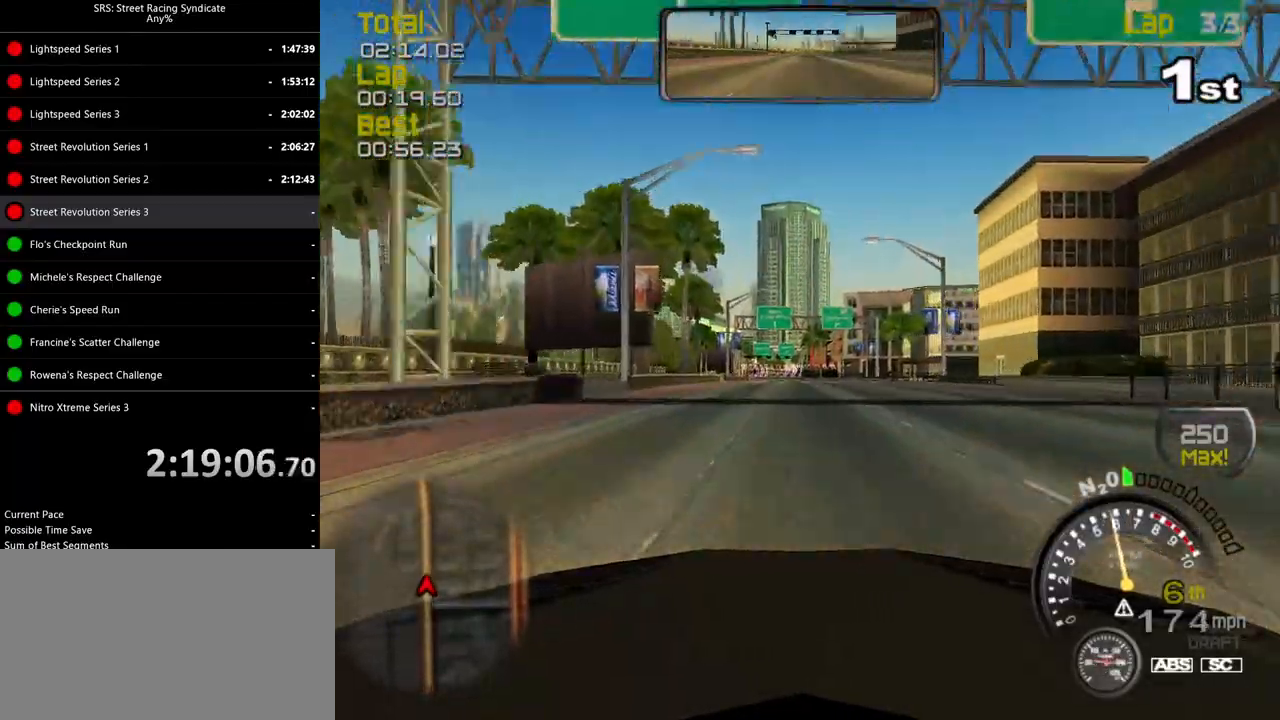
{"buttons": ["R2"], "left_stick": "left", "events": [[134, "left_stick", "center"], [501, "left_stick", "left"]]}
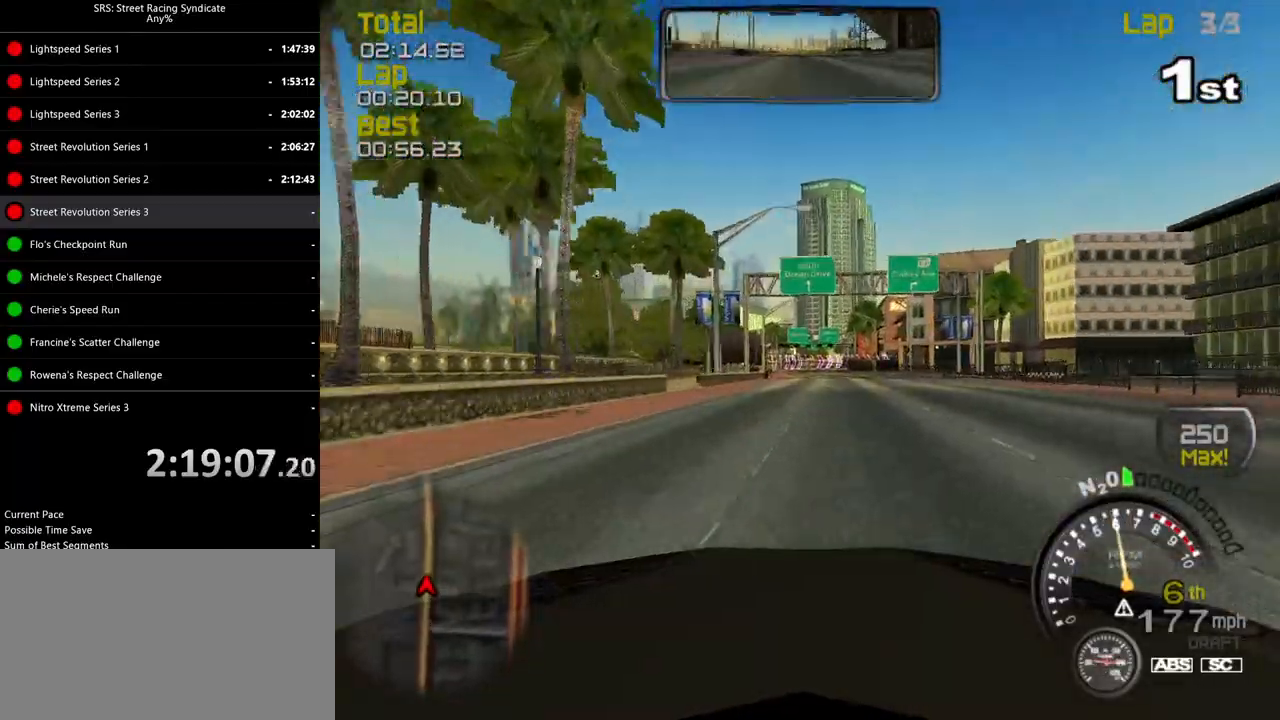
{"buttons": ["R2"], "left_stick": "center", "events": [[117, "left_stick", "center"], [267, "left_stick", "left"], [417, "left_stick", "center"]]}
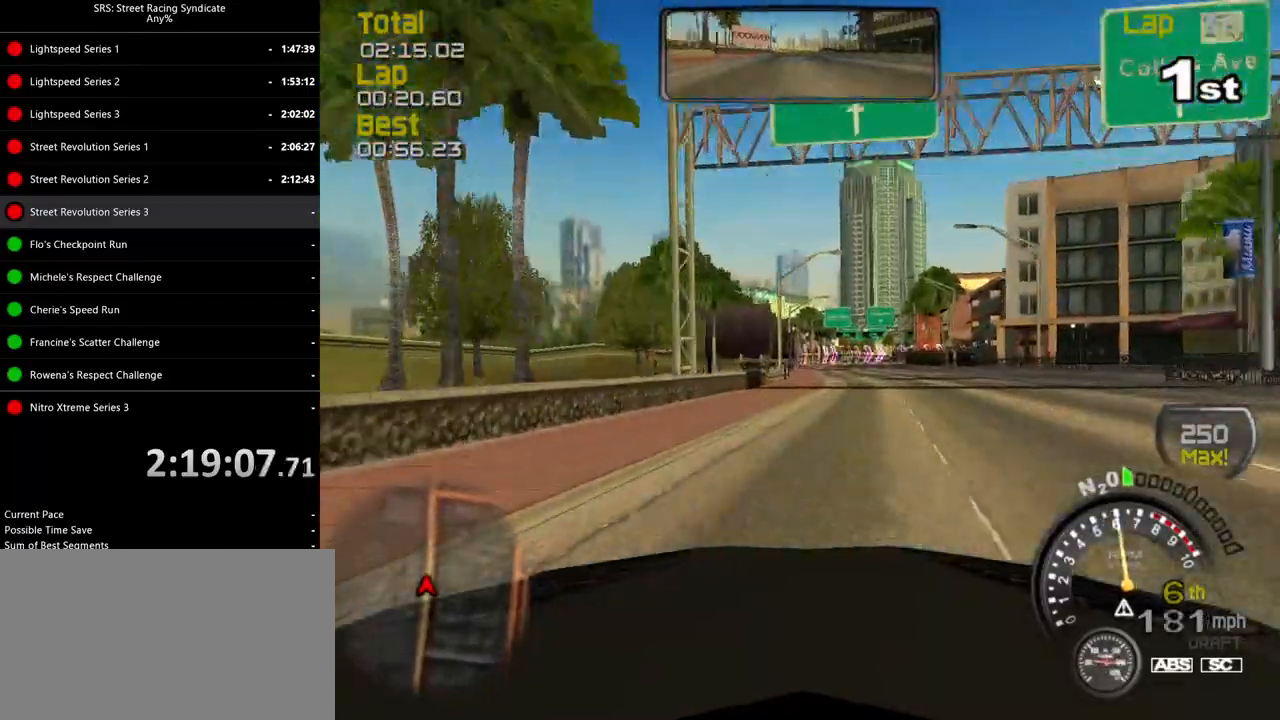
{"buttons": ["L2"], "left_stick": "center", "events": [[34, "left_stick", "up-right"], [184, "left_stick", "center"], [434, "L2", "down"], [468, "R2", "up"]]}
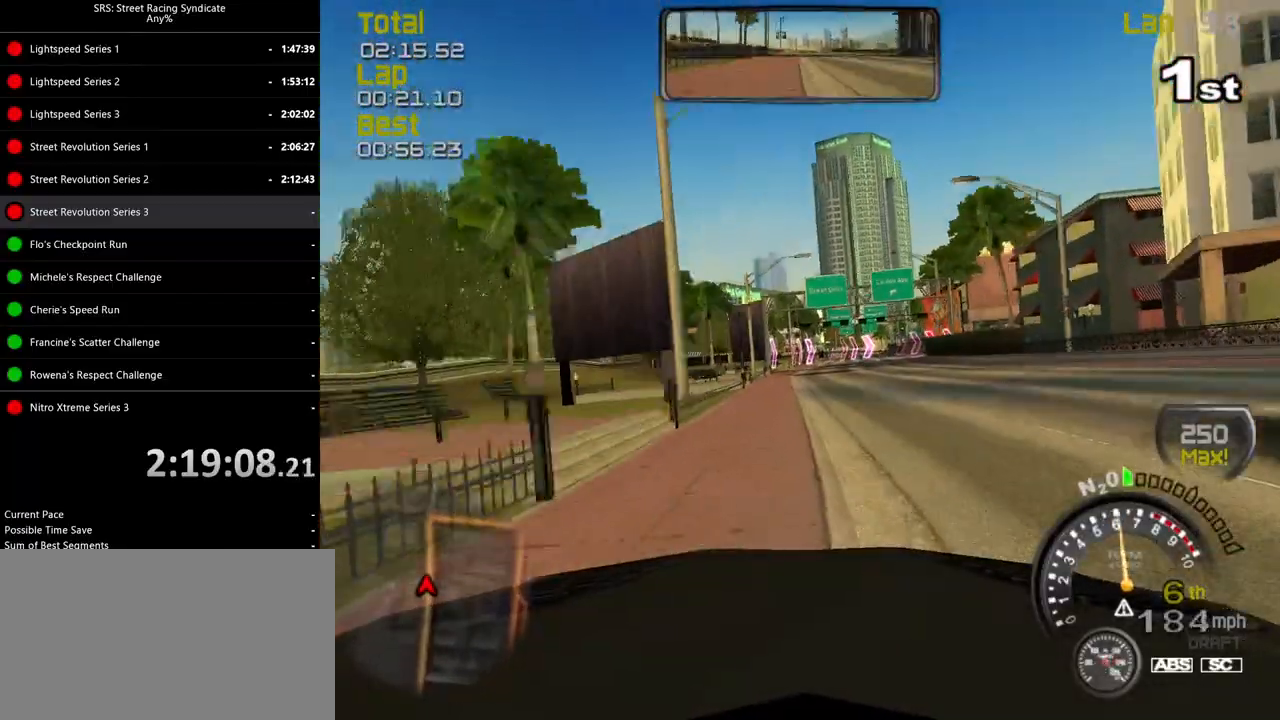
{"buttons": ["L2"], "left_stick": "center", "events": []}
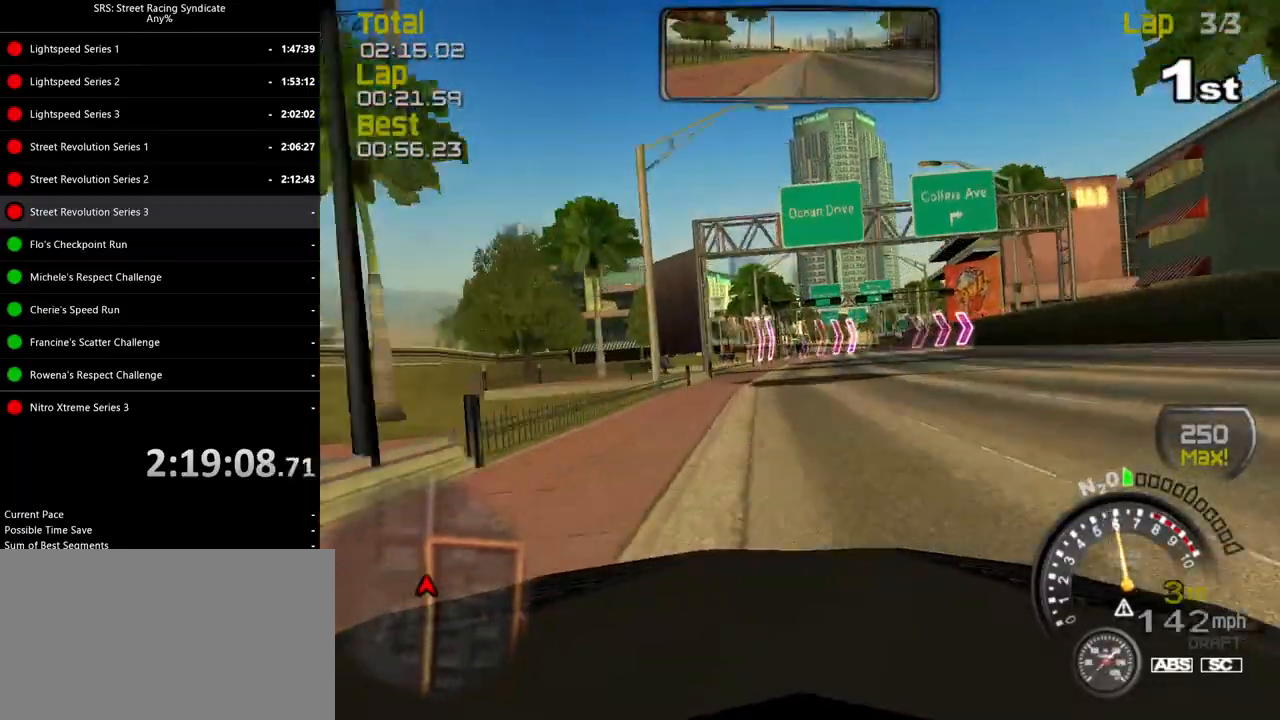
{"buttons": ["L2"], "left_stick": "right", "events": [[334, "left_stick", "right"]]}
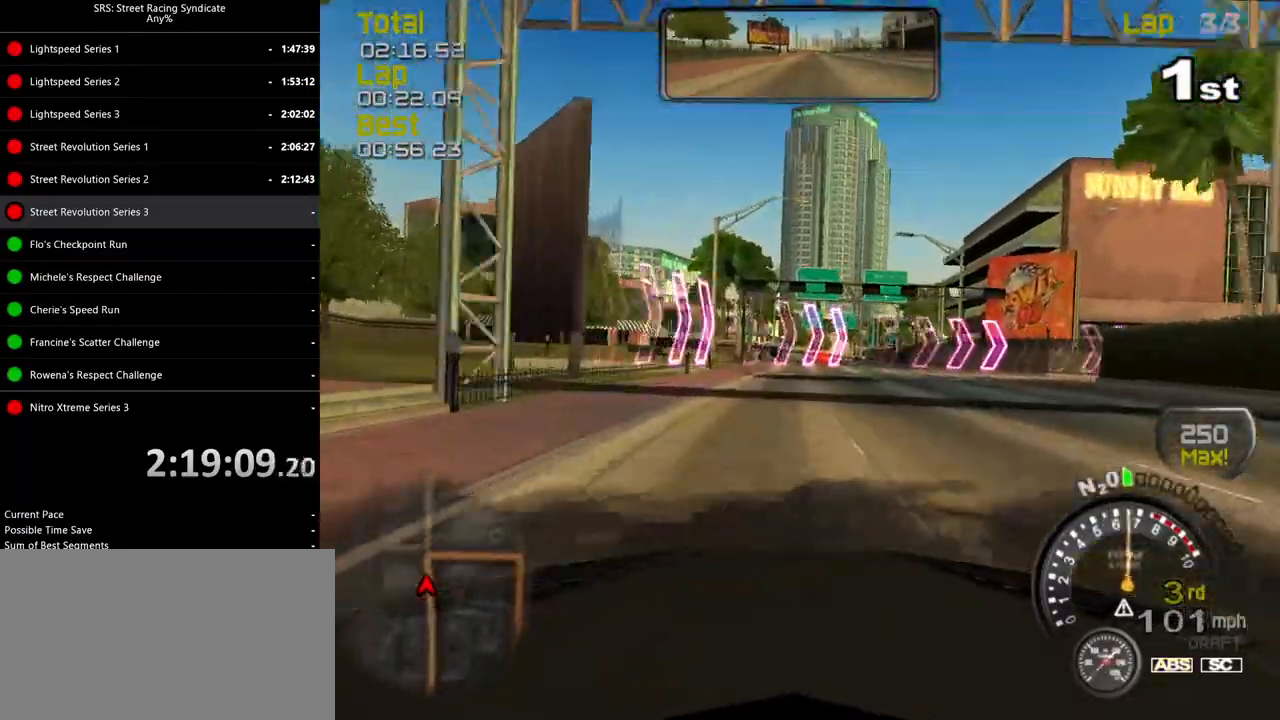
{"buttons": [], "left_stick": "right", "events": [[33, "L2", "up"]]}
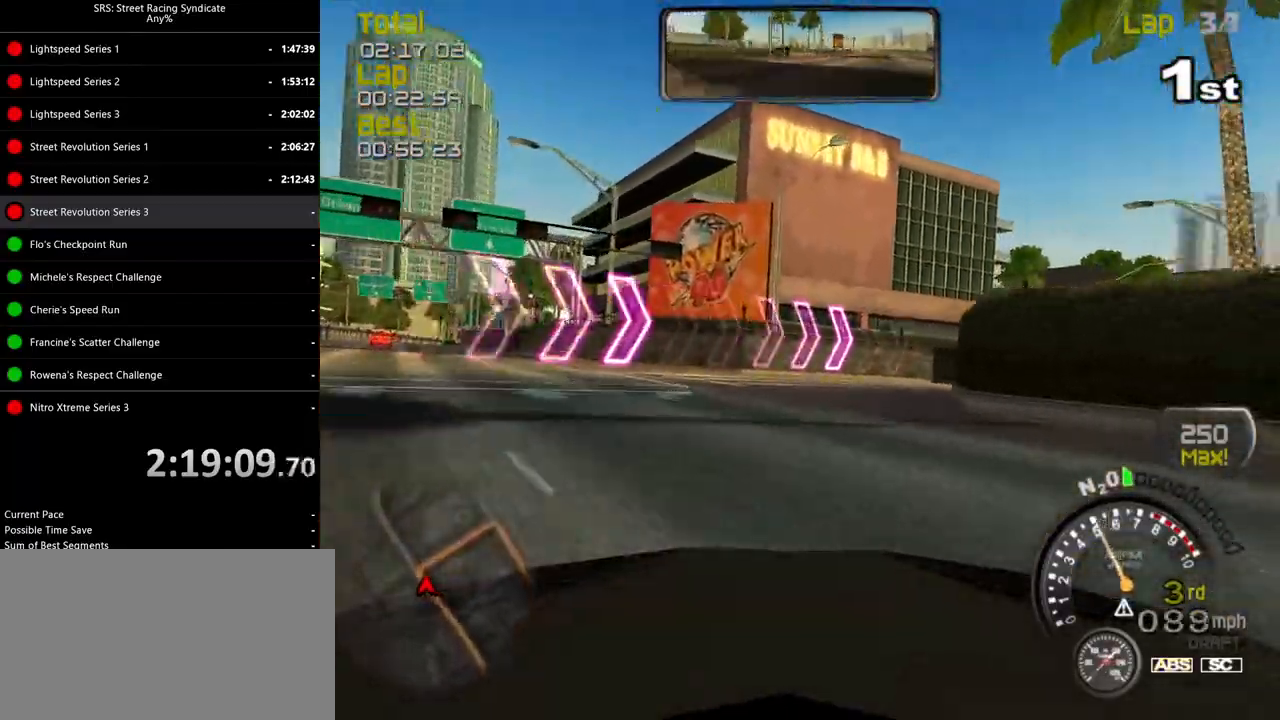
{"buttons": ["R2"], "left_stick": "right", "events": [[101, "R2", "down"]]}
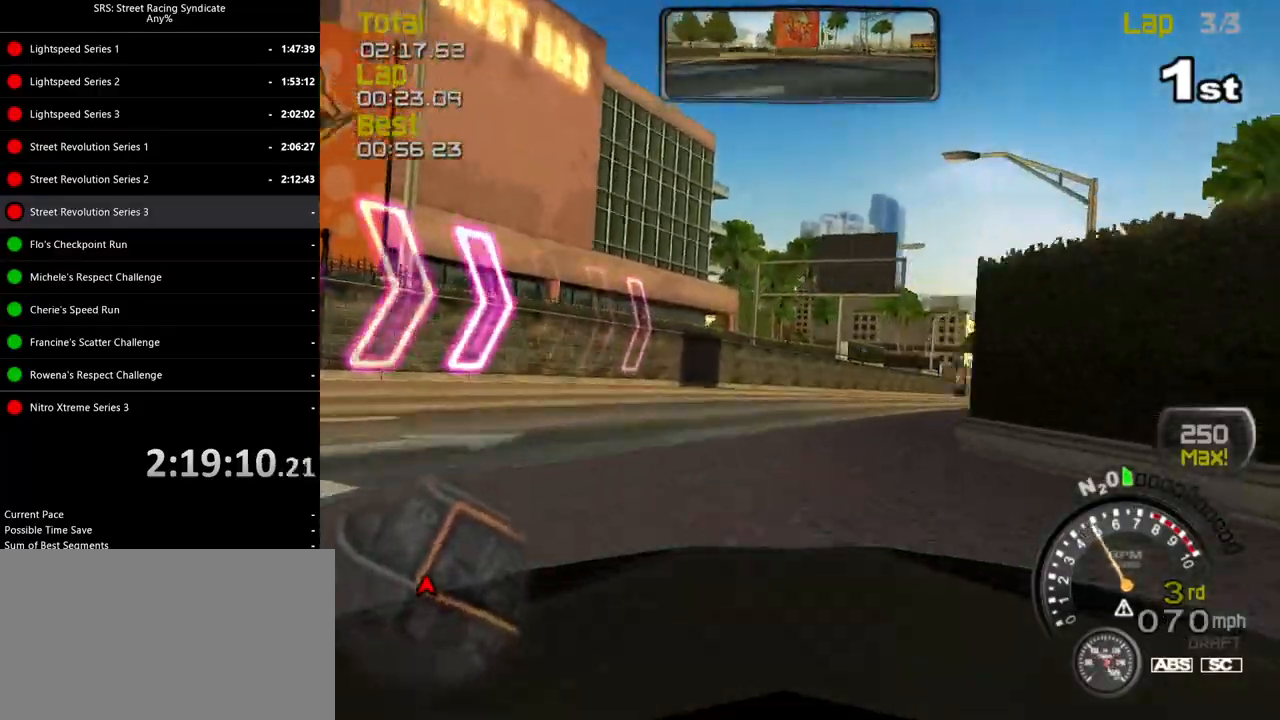
{"buttons": ["R2"], "left_stick": "right", "events": []}
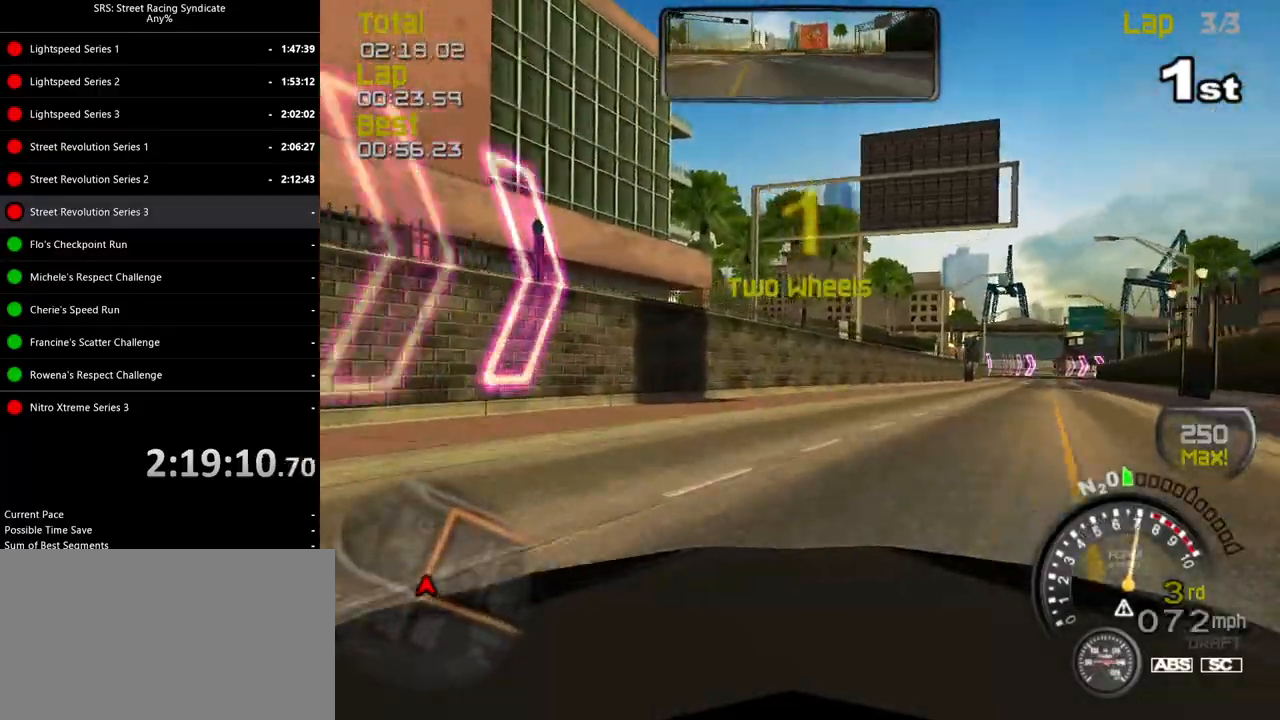
{"buttons": ["R2"], "left_stick": "right", "events": []}
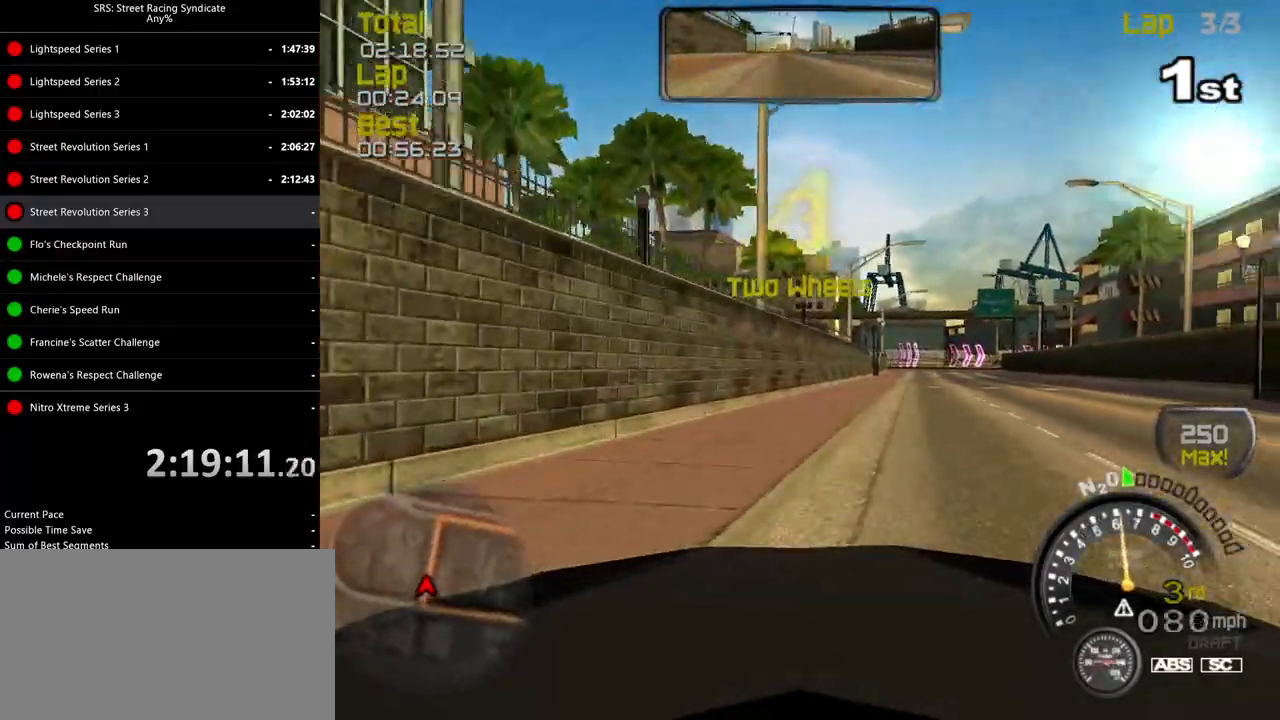
{"buttons": ["R2"], "left_stick": "center", "events": [[150, "left_stick", "center"]]}
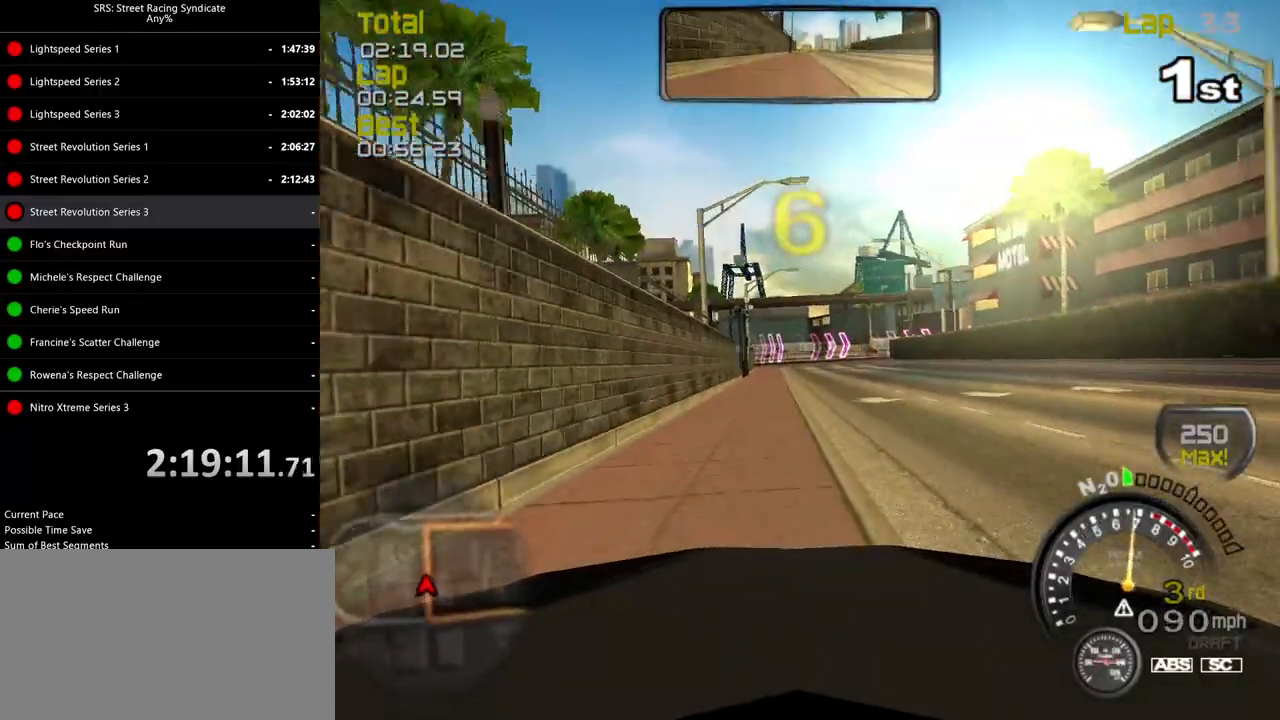
{"buttons": ["R2"], "left_stick": "center", "events": [[151, "TRIANGLE", "down"], [251, "TRIANGLE", "up"]]}
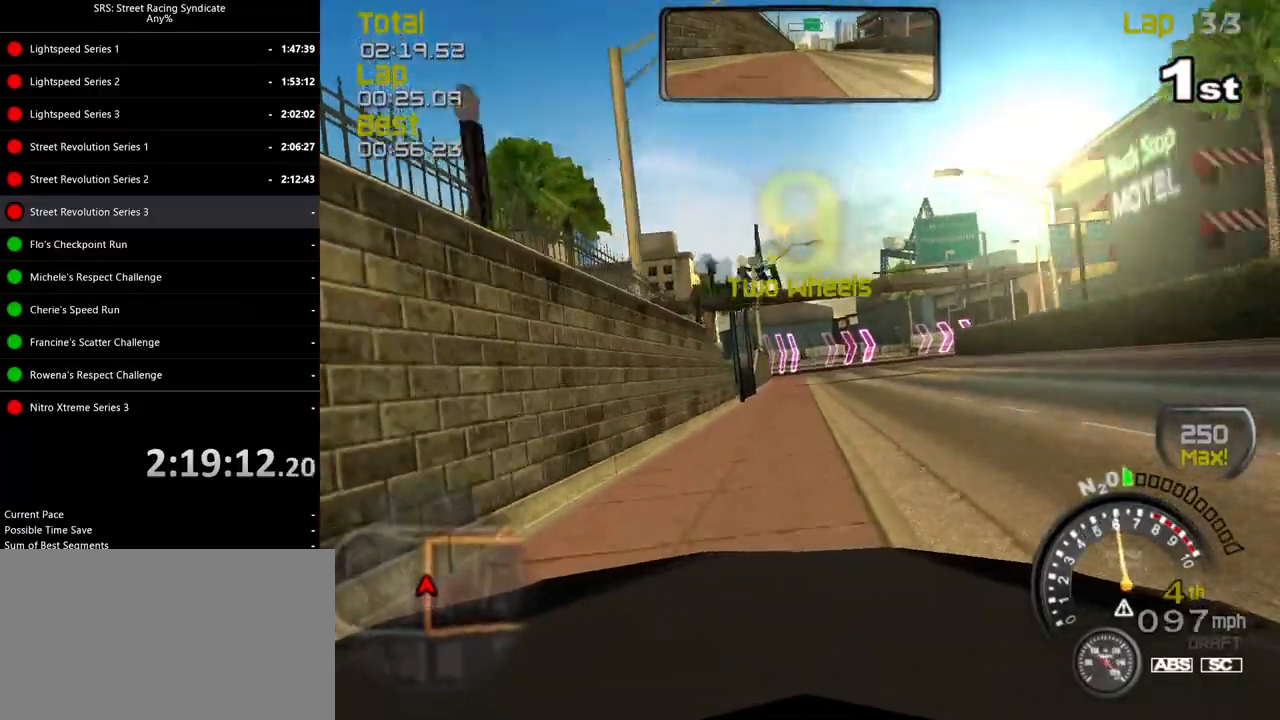
{"buttons": ["R2"], "left_stick": "right", "events": [[284, "left_stick", "right"]]}
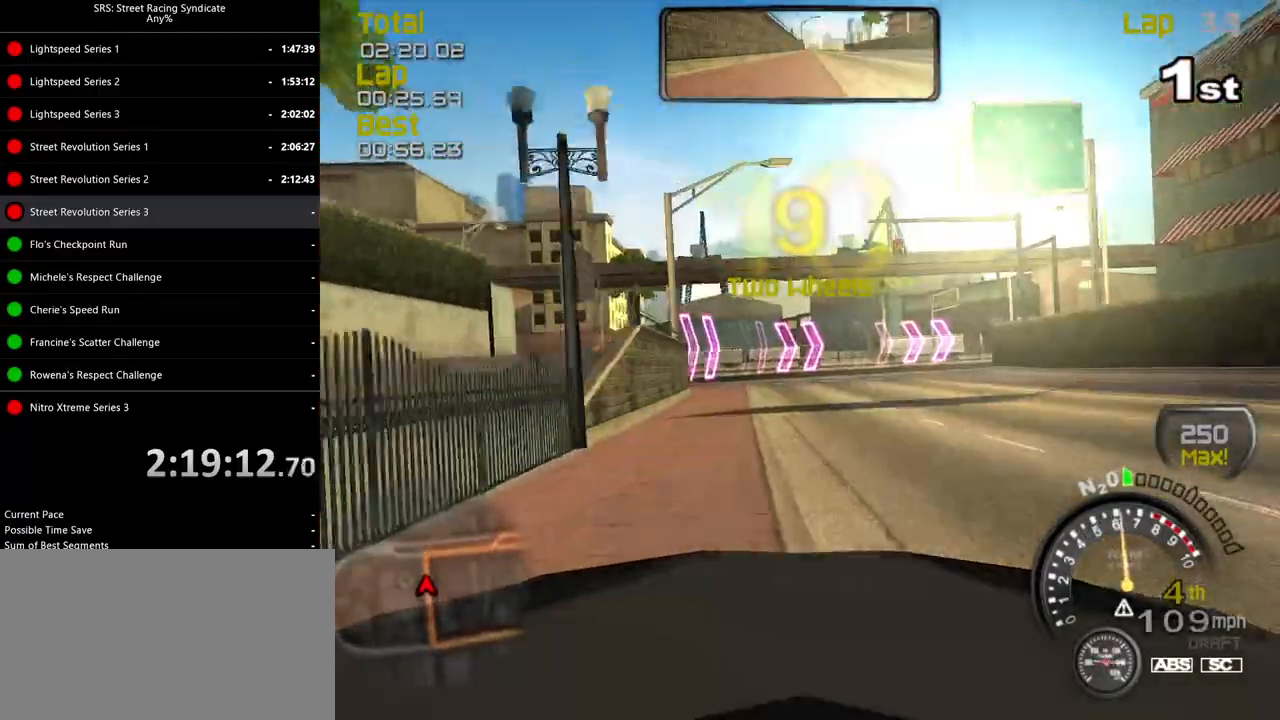
{"buttons": [], "left_stick": "right", "events": [[184, "L2", "down"], [184, "R2", "up"], [418, "L2", "up"]]}
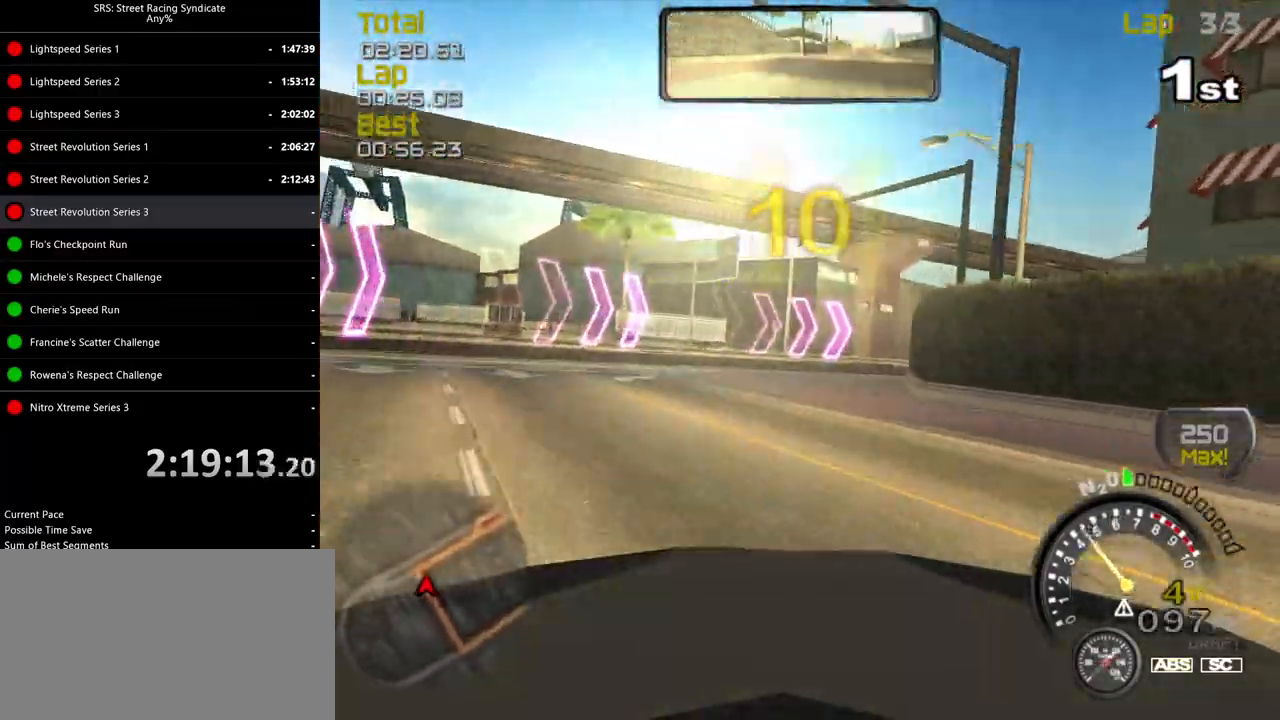
{"buttons": ["R2"], "left_stick": "right", "events": [[384, "R2", "down"]]}
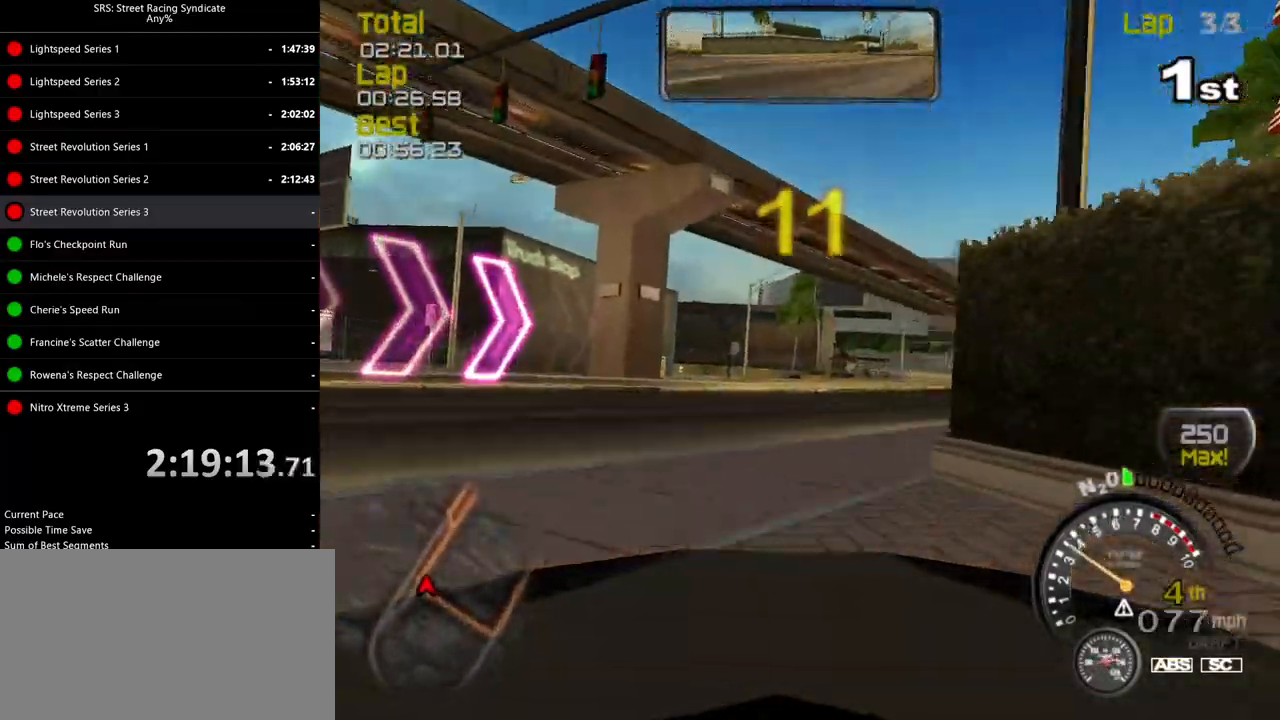
{"buttons": ["R2"], "left_stick": "right", "events": []}
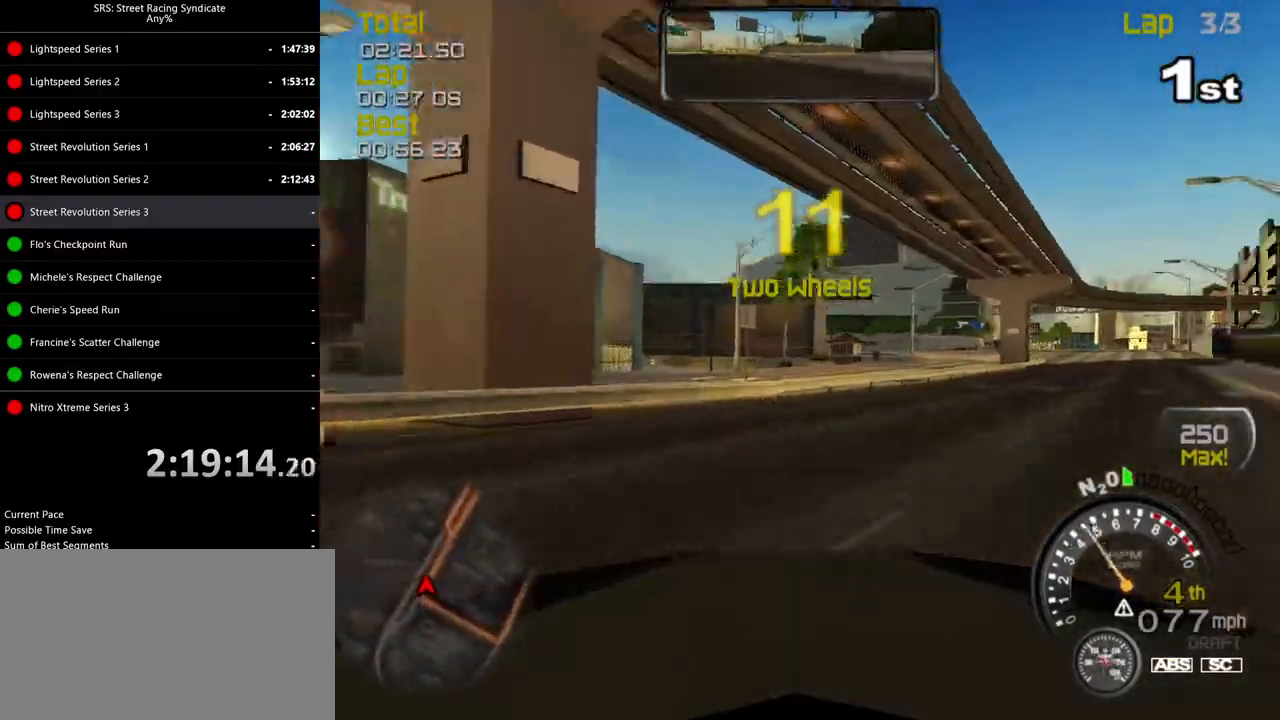
{"buttons": ["R2"], "left_stick": "up-right", "events": [[351, "left_stick", "up-right"]]}
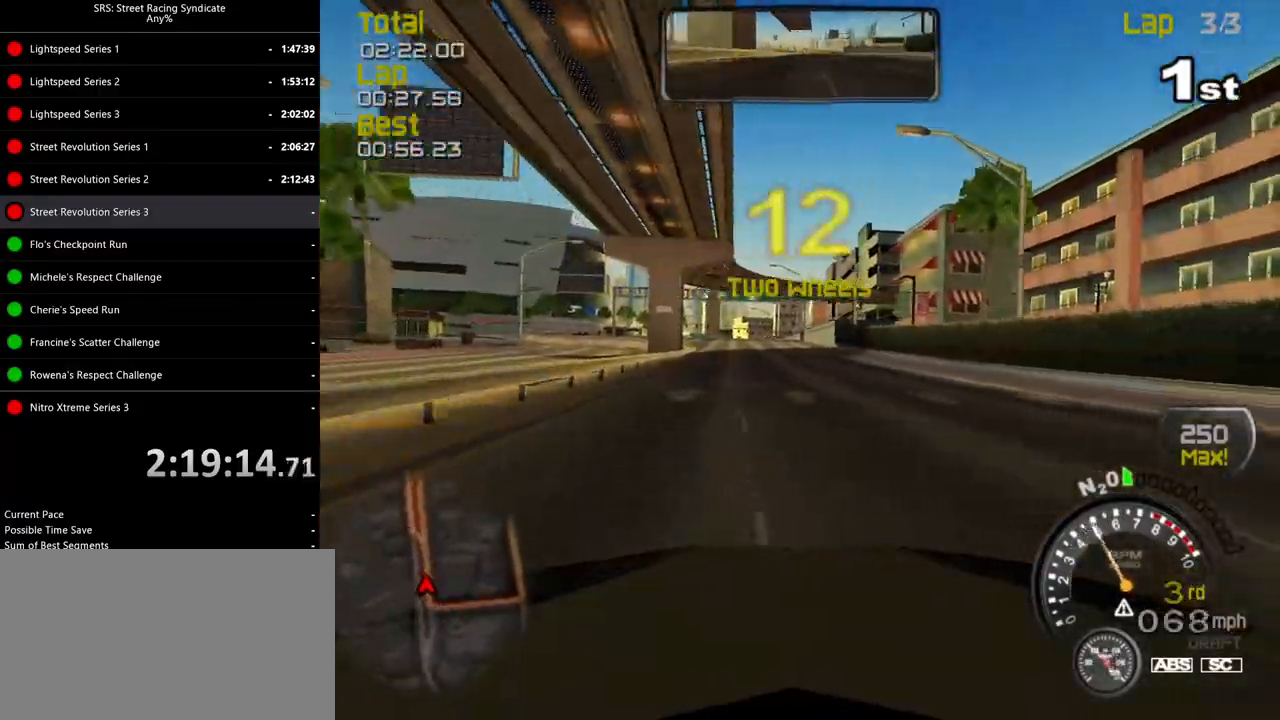
{"buttons": ["R2"], "left_stick": "center", "events": [[83, "left_stick", "left"], [217, "left_stick", "center"], [350, "left_stick", "left"], [500, "left_stick", "center"]]}
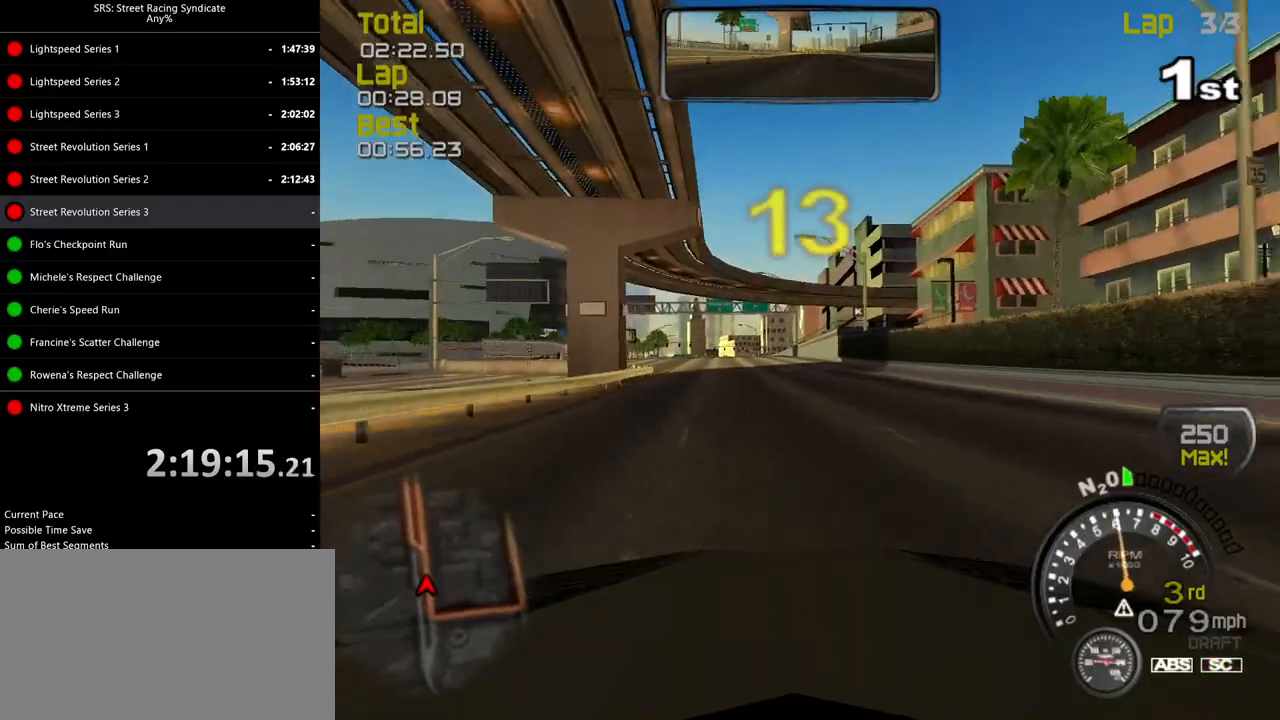
{"buttons": ["R2"], "left_stick": "center", "events": []}
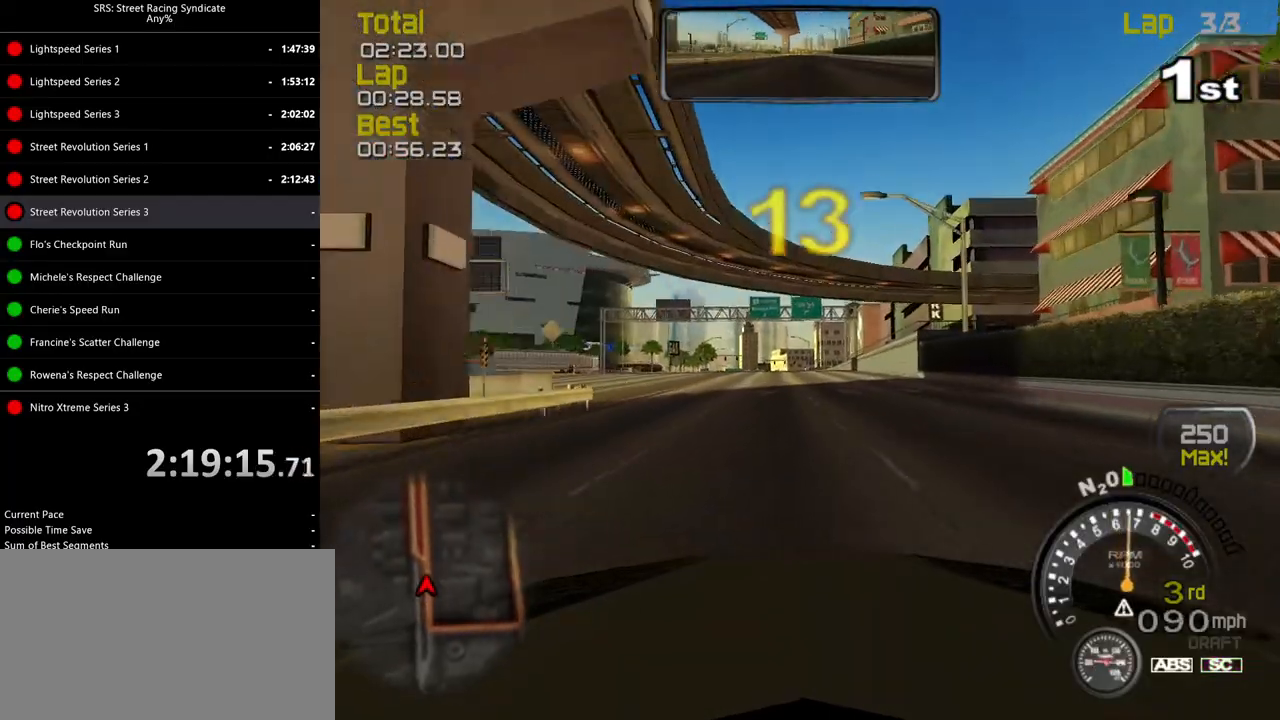
{"buttons": ["SQUARE", "R2"], "left_stick": "center", "events": [[67, "TRIANGLE", "down"], [100, "left_stick", "left"], [150, "TRIANGLE", "up"], [233, "left_stick", "center"], [250, "SQUARE", "down"]]}
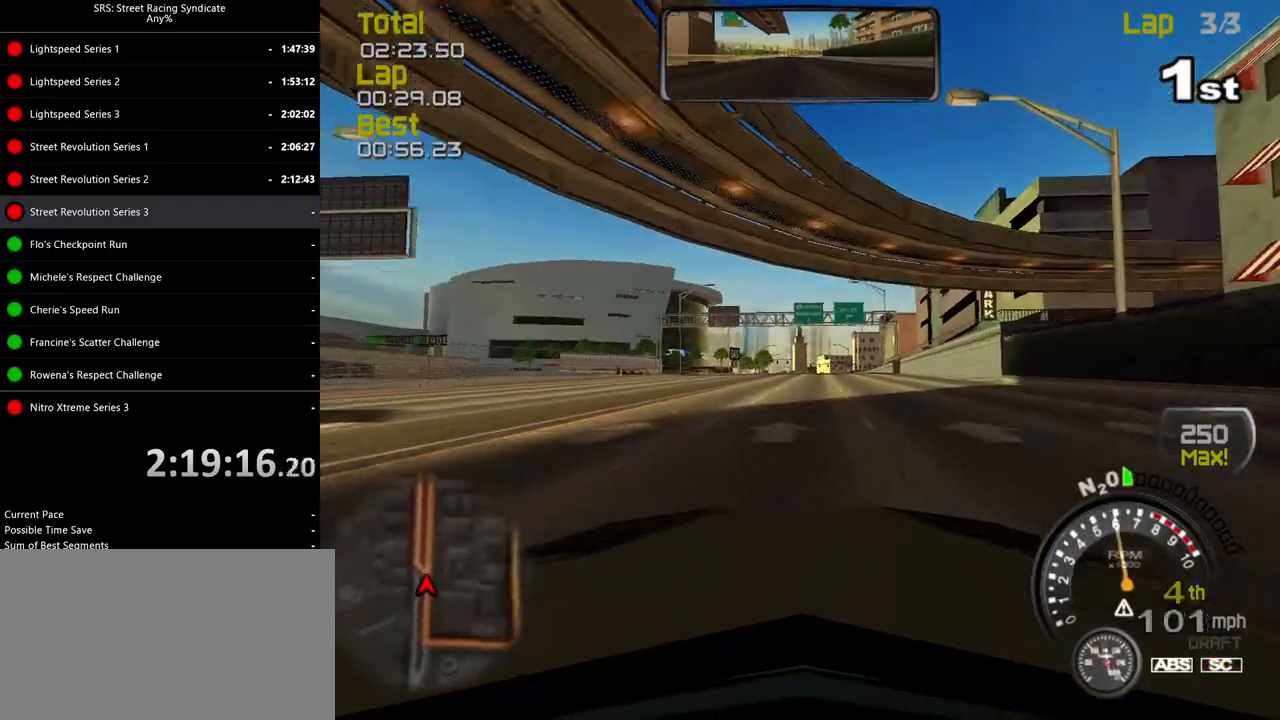
{"buttons": ["R2"], "left_stick": "up-right", "events": [[451, "SQUARE", "up"], [467, "left_stick", "up-right"]]}
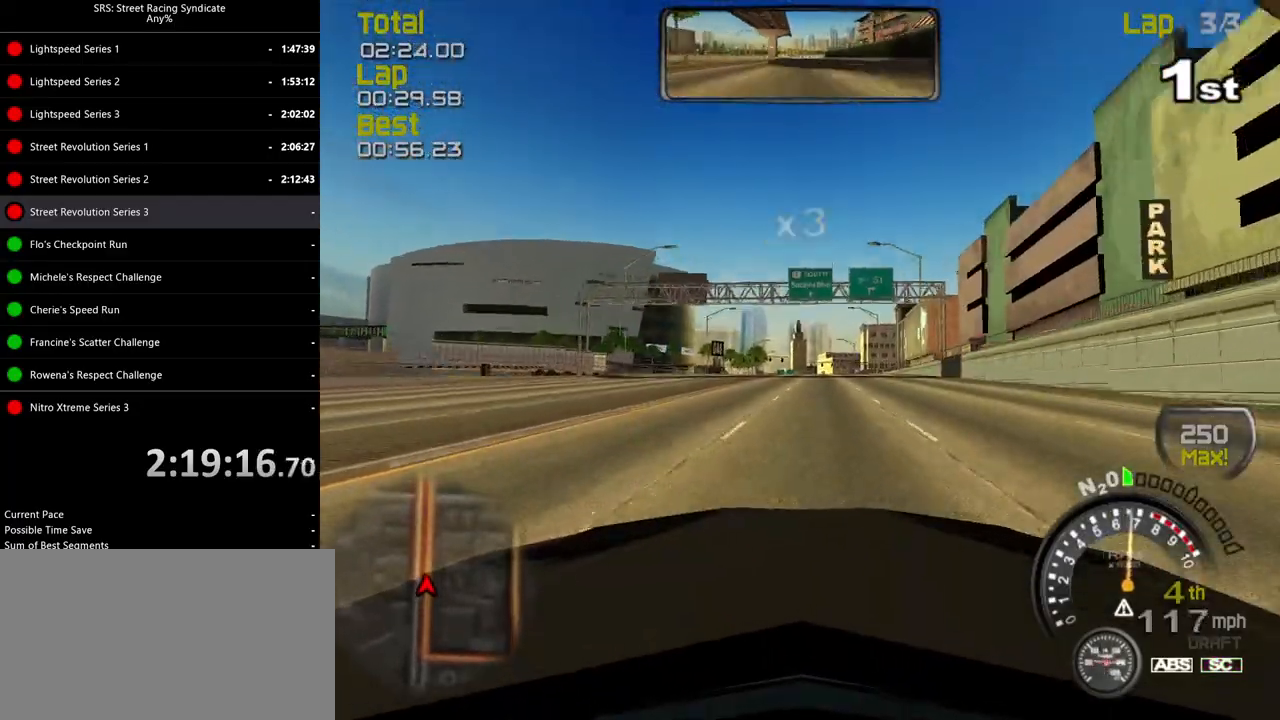
{"buttons": ["R2"], "left_stick": "center", "events": [[16, "TRIANGLE", "down"], [50, "left_stick", "center"], [183, "TRIANGLE", "up"]]}
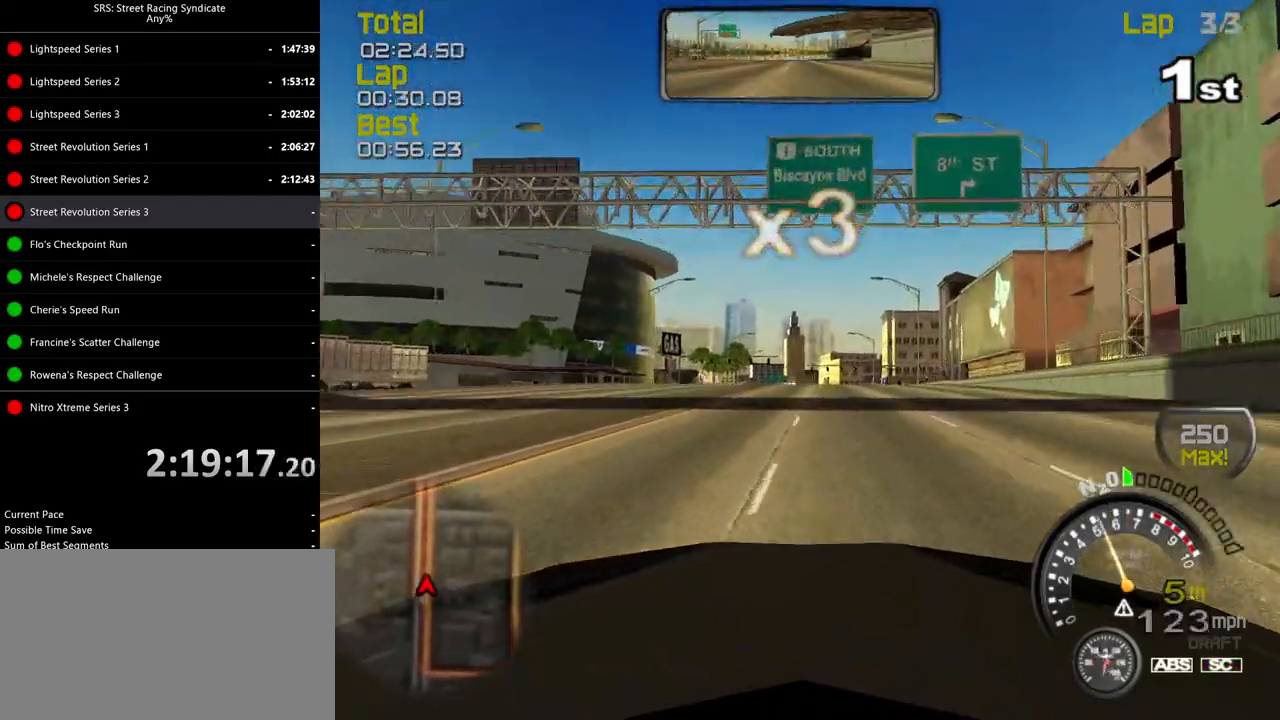
{"buttons": ["R2"], "left_stick": "center", "events": [[100, "left_stick", "up-right"], [217, "left_stick", "center"]]}